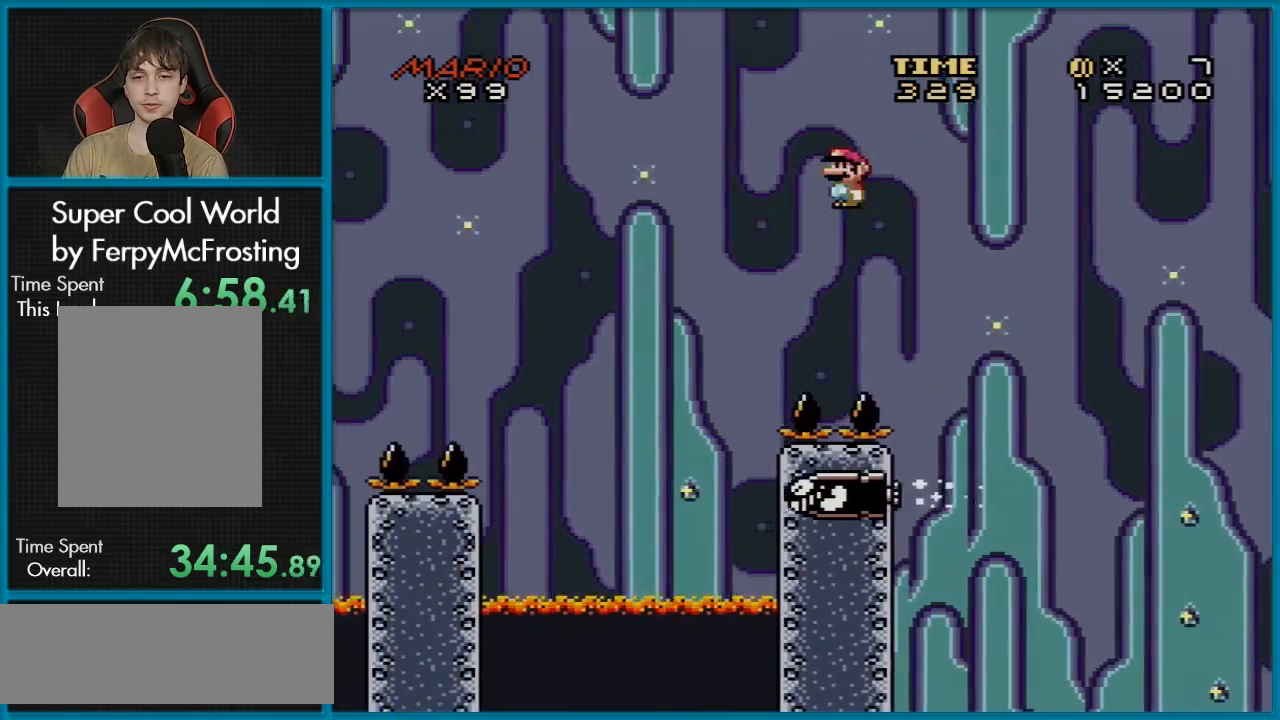
Gameplay with a controller (Nintendo layout); each line is a JSON object with the inputs held at the frame after it. "events" lists button and stick changes between this image and that frame as [ms after this image, input, new state], when the widget could be followed in between. Not read: L3 R3.
{"buttons": ["A", "X", "DPAD_LEFT"], "events": [[100, "DPAD_LEFT", "up"], [250, "DPAD_RIGHT", "down"], [417, "DPAD_RIGHT", "up"], [450, "DPAD_LEFT", "down"]]}
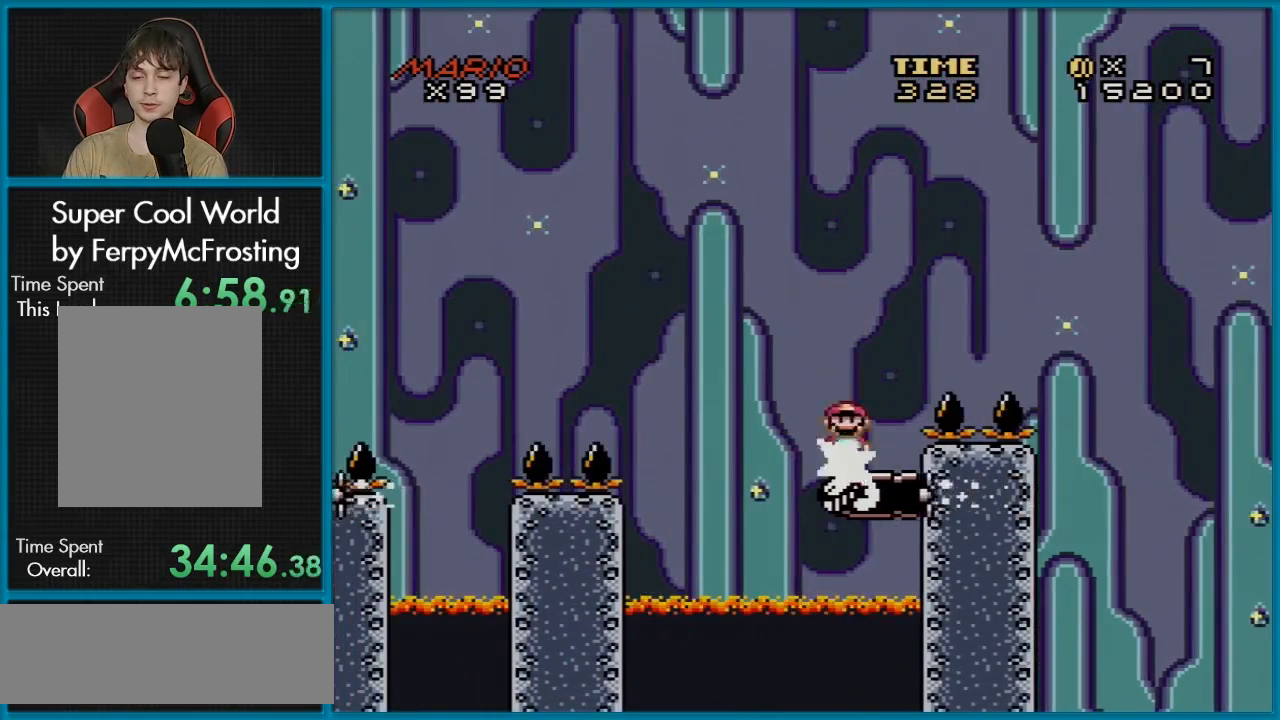
{"buttons": ["X", "DPAD_LEFT"], "events": [[50, "DPAD_LEFT", "up"], [334, "A", "up"], [384, "DPAD_LEFT", "down"]]}
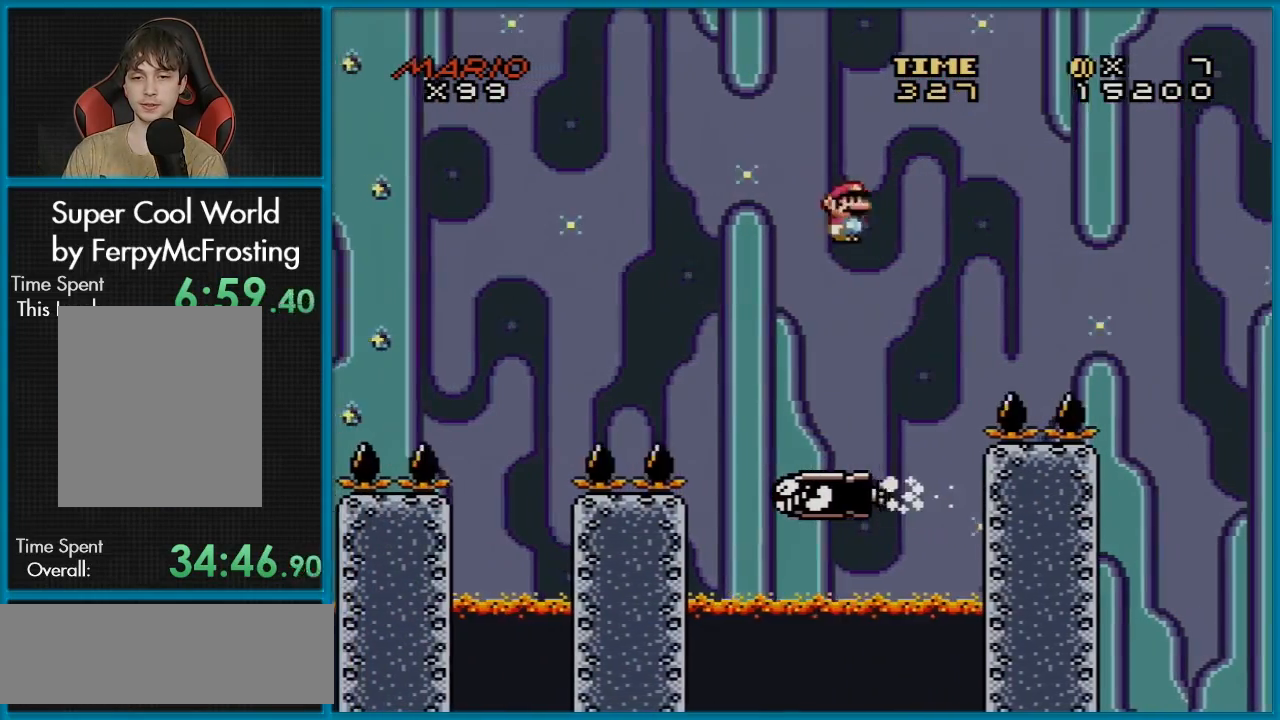
{"buttons": ["A", "X", "DPAD_LEFT"], "events": [[100, "A", "down"], [100, "DPAD_LEFT", "up"], [150, "DPAD_RIGHT", "down"], [250, "DPAD_RIGHT", "up"], [283, "DPAD_LEFT", "down"]]}
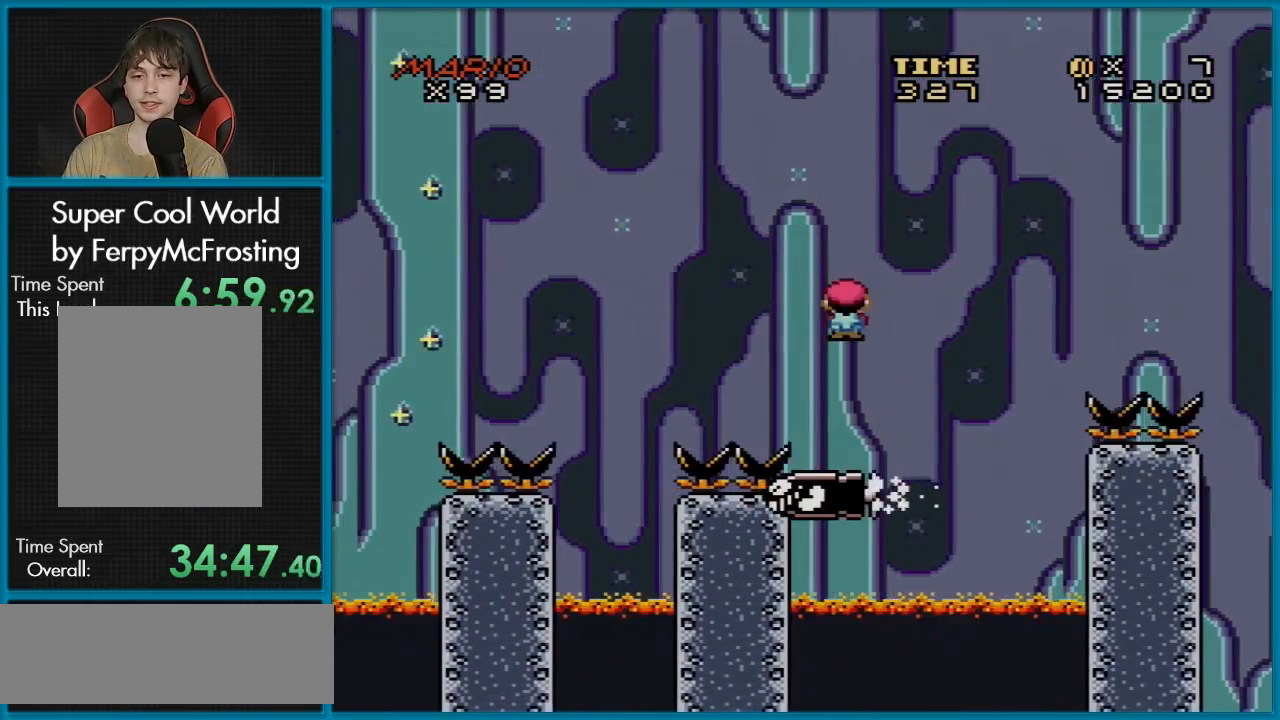
{"buttons": ["A", "X"], "events": [[67, "DPAD_LEFT", "up"]]}
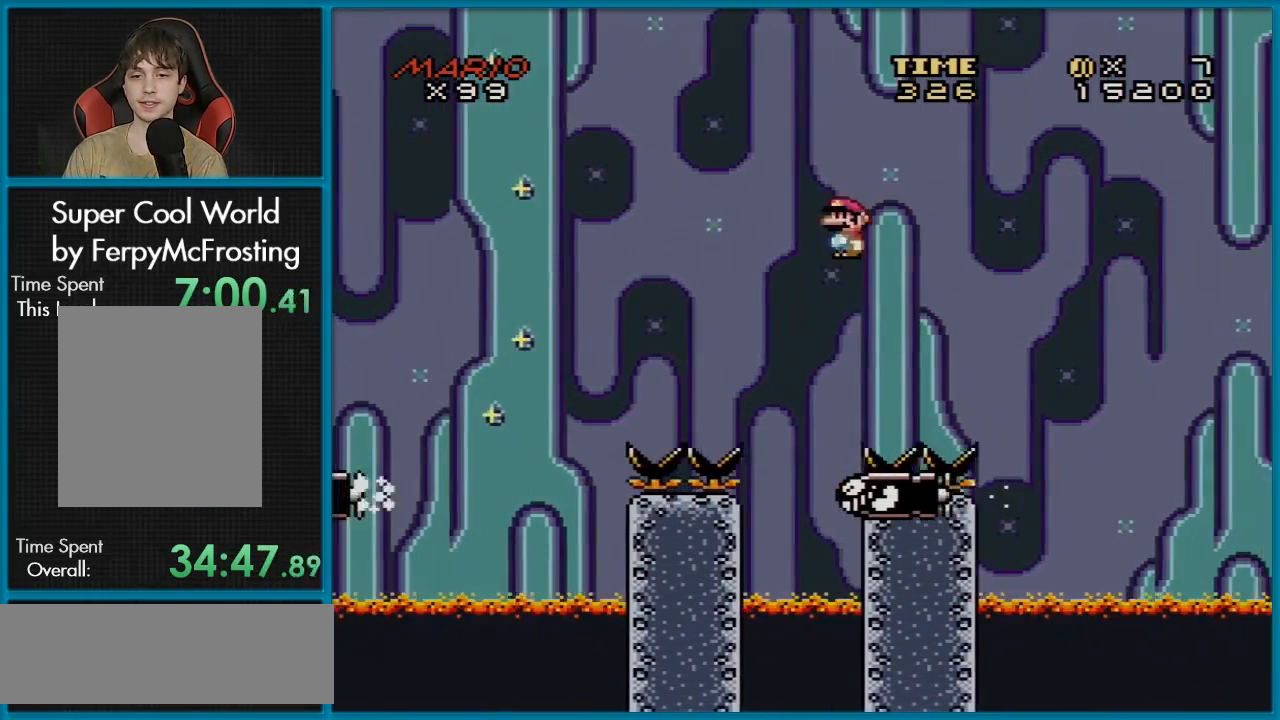
{"buttons": ["A", "X", "DPAD_LEFT"], "events": [[116, "DPAD_RIGHT", "down"], [333, "DPAD_RIGHT", "up"], [350, "DPAD_LEFT", "down"]]}
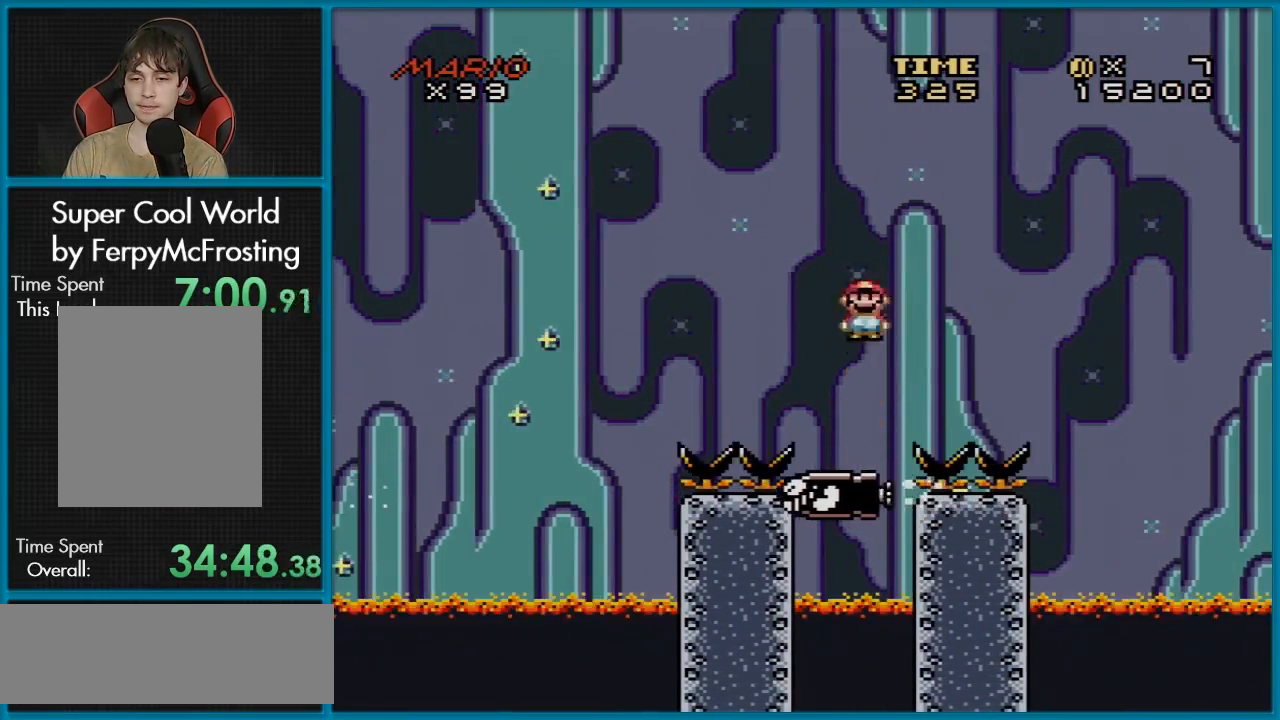
{"buttons": ["A", "X"], "events": [[267, "DPAD_LEFT", "up"]]}
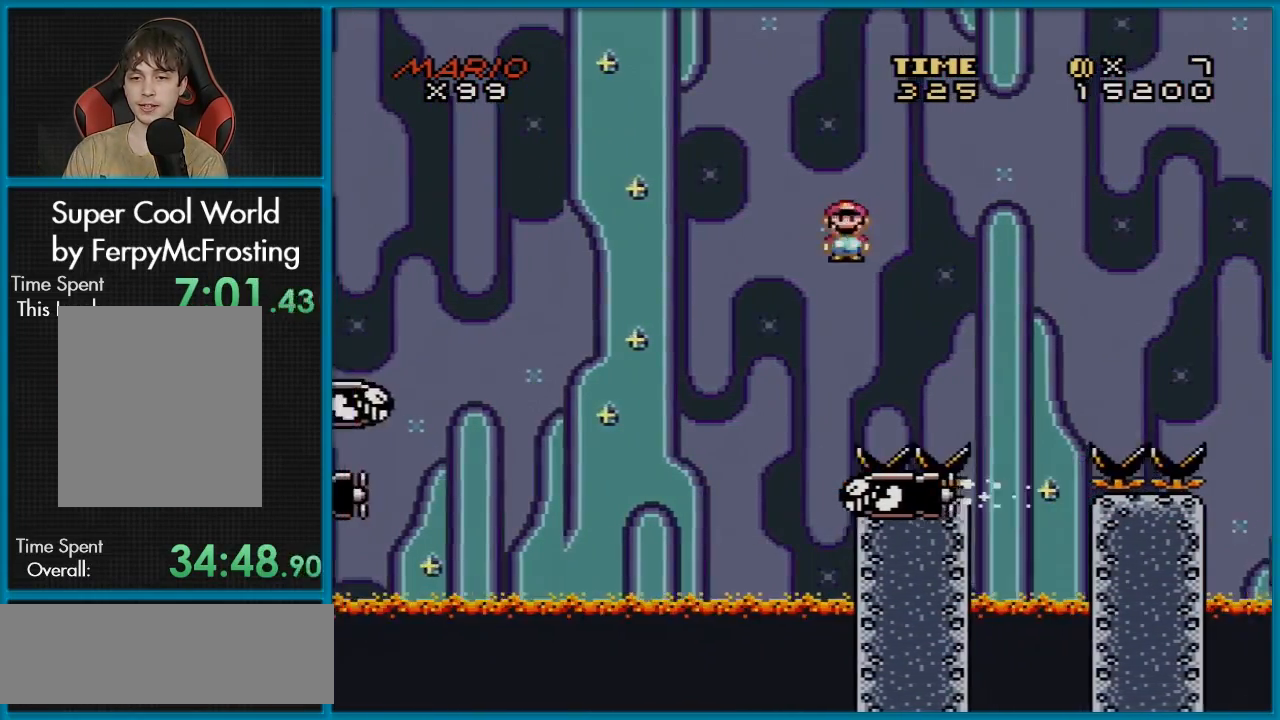
{"buttons": ["A", "X", "DPAD_LEFT"], "events": [[116, "DPAD_RIGHT", "down"], [350, "DPAD_RIGHT", "up"], [383, "DPAD_LEFT", "down"]]}
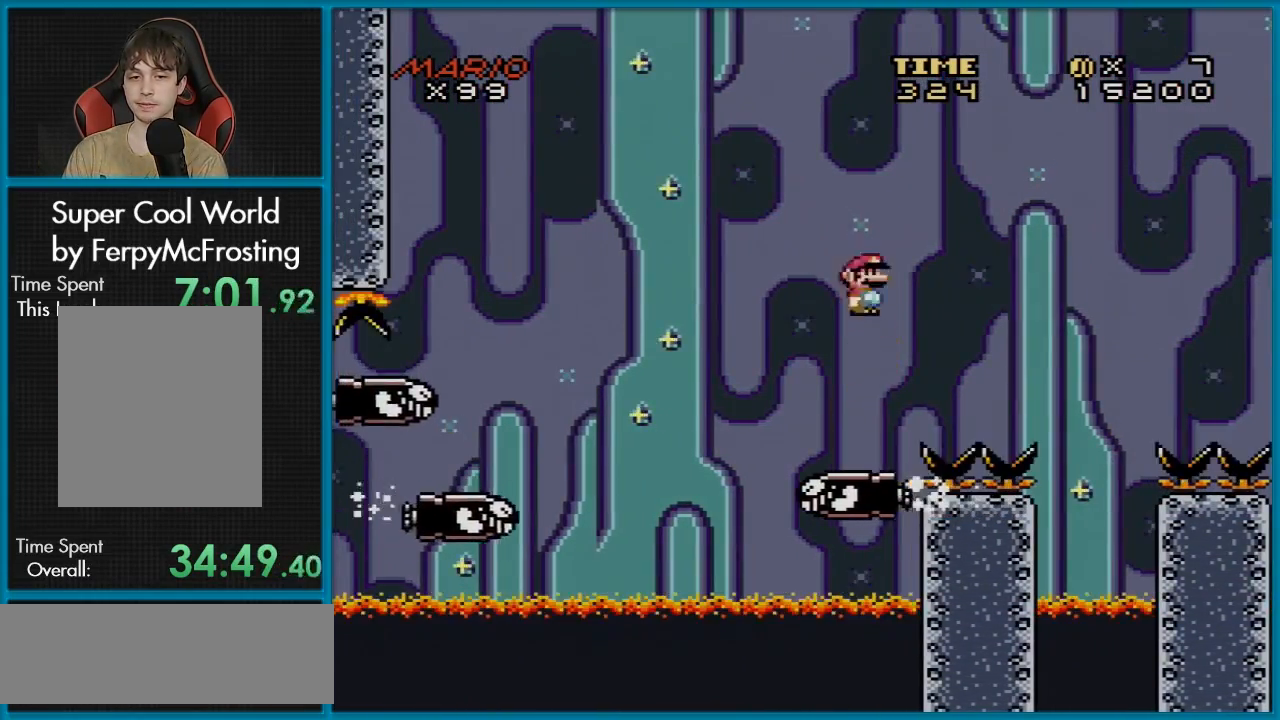
{"buttons": ["A", "X", "DPAD_RIGHT"], "events": [[50, "DPAD_LEFT", "up"], [117, "A", "up"], [267, "DPAD_LEFT", "down"], [401, "DPAD_LEFT", "up"], [417, "A", "down"], [467, "DPAD_RIGHT", "down"]]}
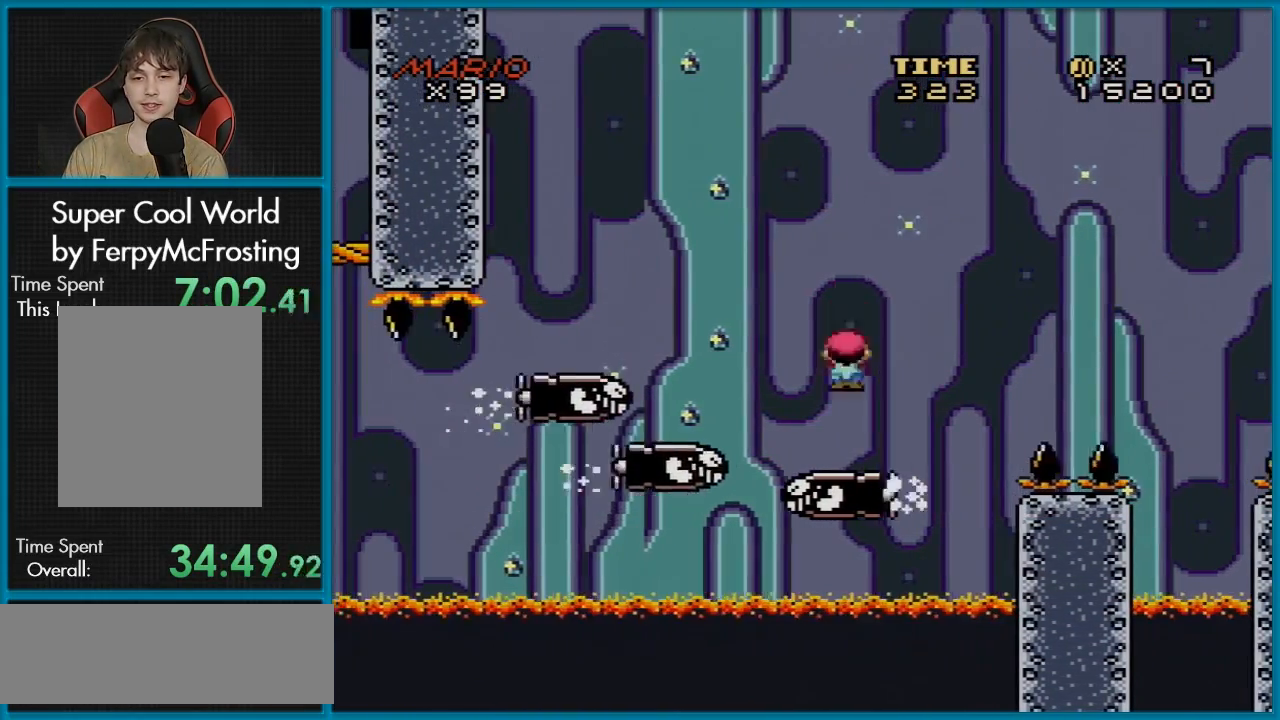
{"buttons": ["A", "X", "DPAD_LEFT"], "events": [[150, "DPAD_RIGHT", "up"], [283, "DPAD_LEFT", "down"]]}
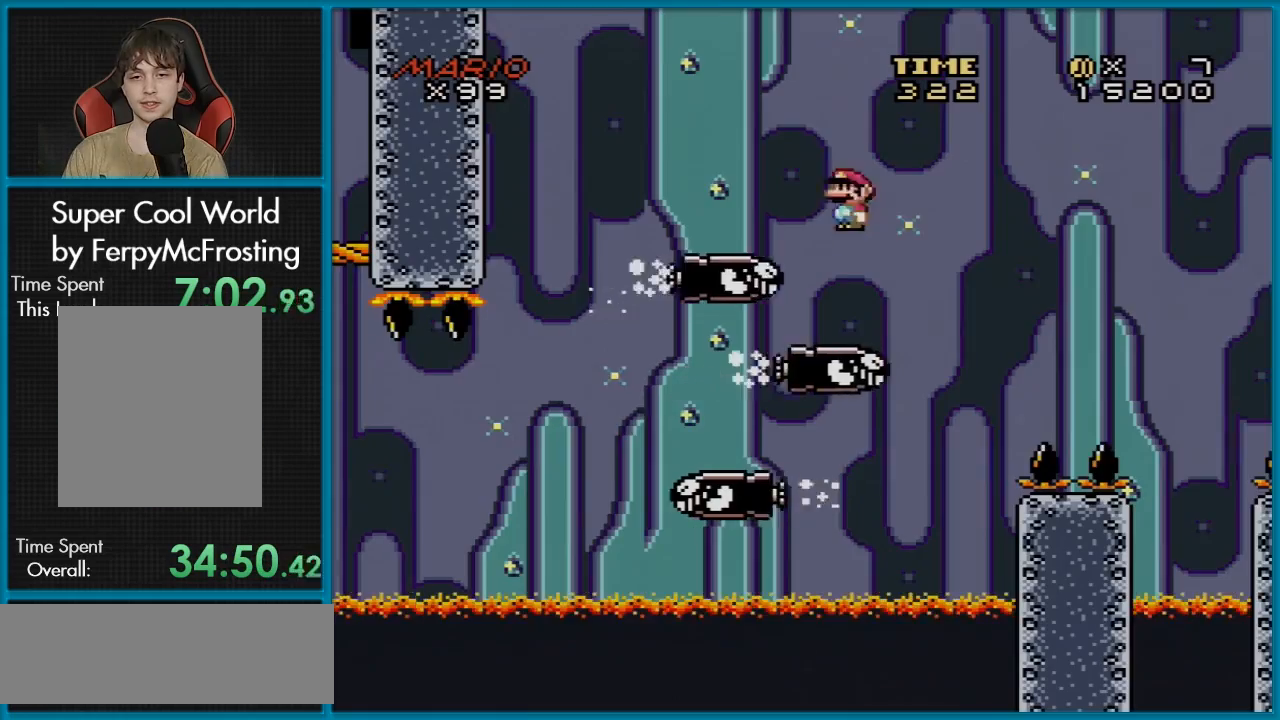
{"buttons": ["A", "X", "DPAD_LEFT"], "events": []}
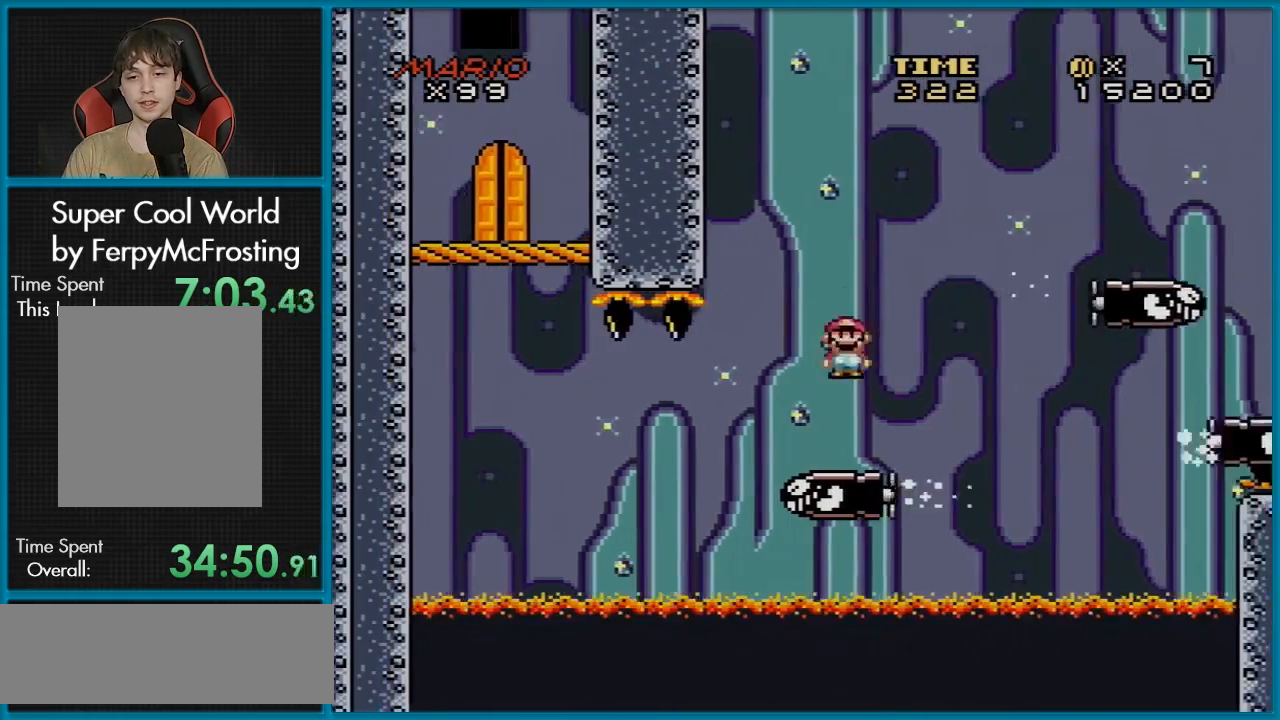
{"buttons": ["X"], "events": [[16, "A", "up"], [83, "DPAD_LEFT", "up"], [83, "DPAD_UP", "down"], [100, "DPAD_RIGHT", "down"], [100, "DPAD_UP", "up"], [250, "DPAD_RIGHT", "up"], [267, "DPAD_LEFT", "down"], [467, "DPAD_LEFT", "up"]]}
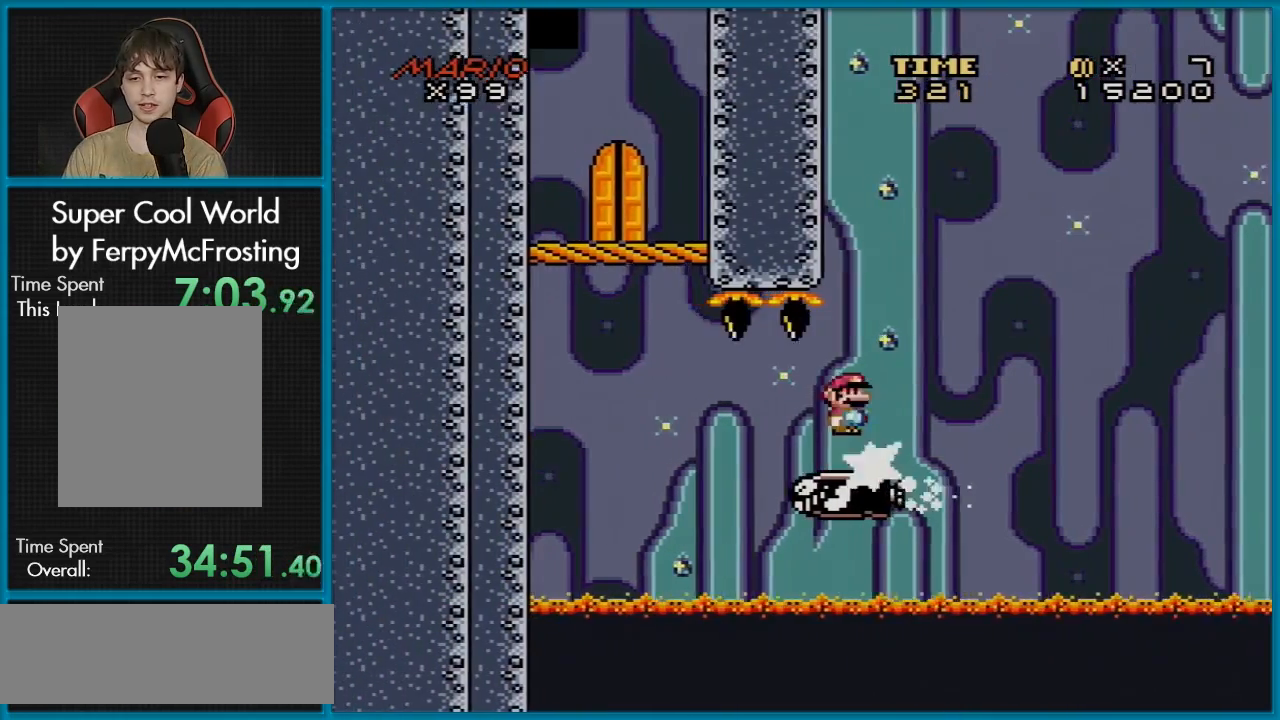
{"buttons": ["X", "DPAD_LEFT"], "events": [[284, "DPAD_RIGHT", "down"], [384, "DPAD_RIGHT", "up"], [434, "DPAD_LEFT", "down"]]}
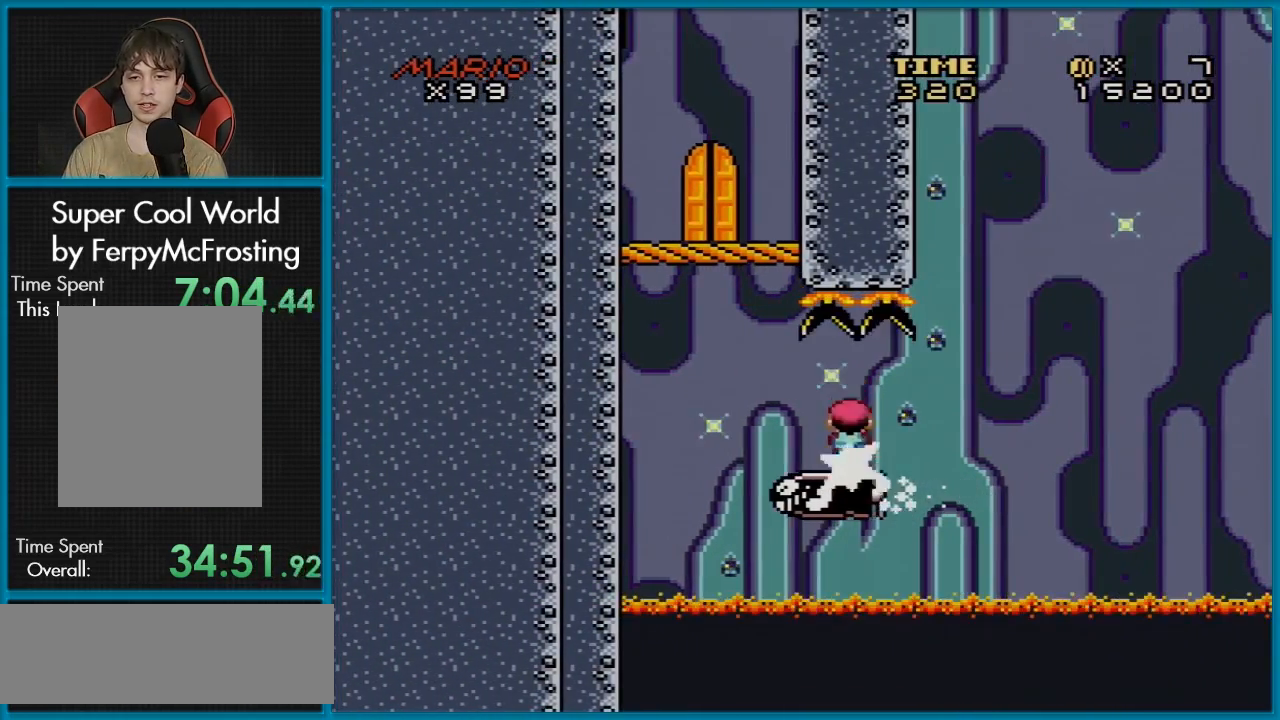
{"buttons": ["A", "X", "DPAD_RIGHT"], "events": [[167, "A", "down"], [350, "DPAD_LEFT", "up"], [467, "DPAD_RIGHT", "down"]]}
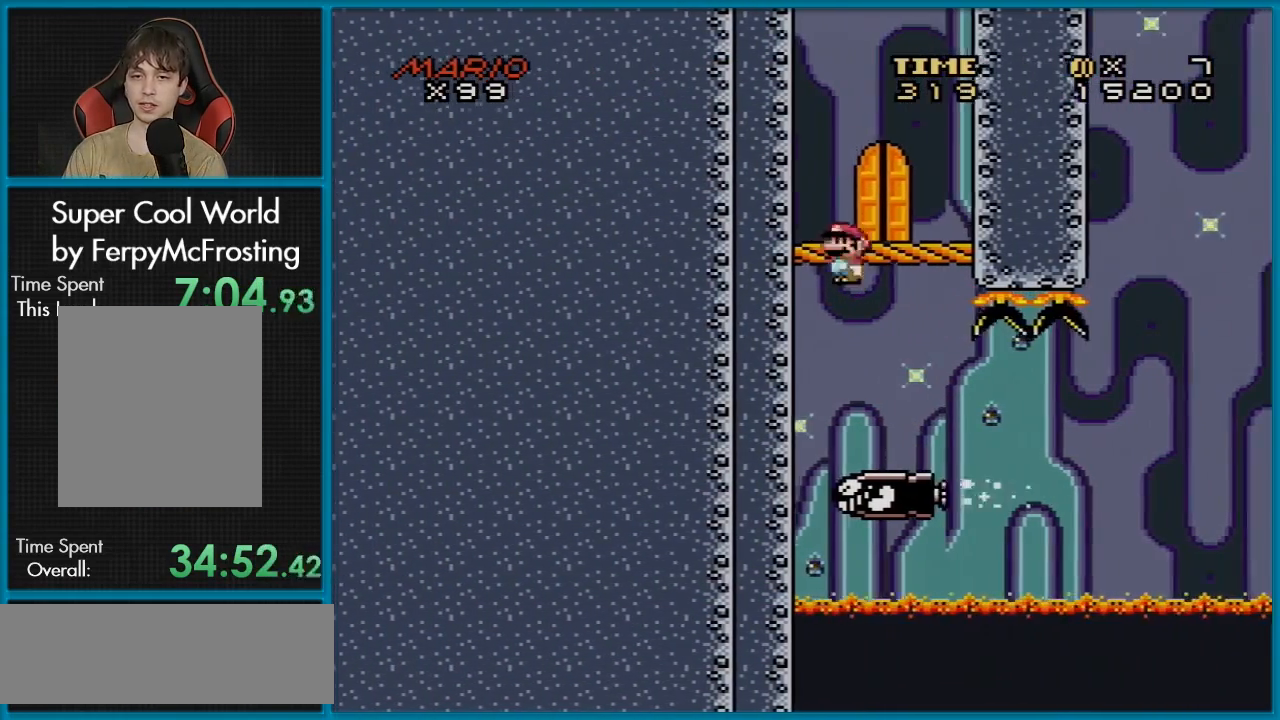
{"buttons": ["X", "DPAD_LEFT"], "events": [[250, "DPAD_RIGHT", "up"], [284, "A", "up"], [384, "DPAD_LEFT", "down"]]}
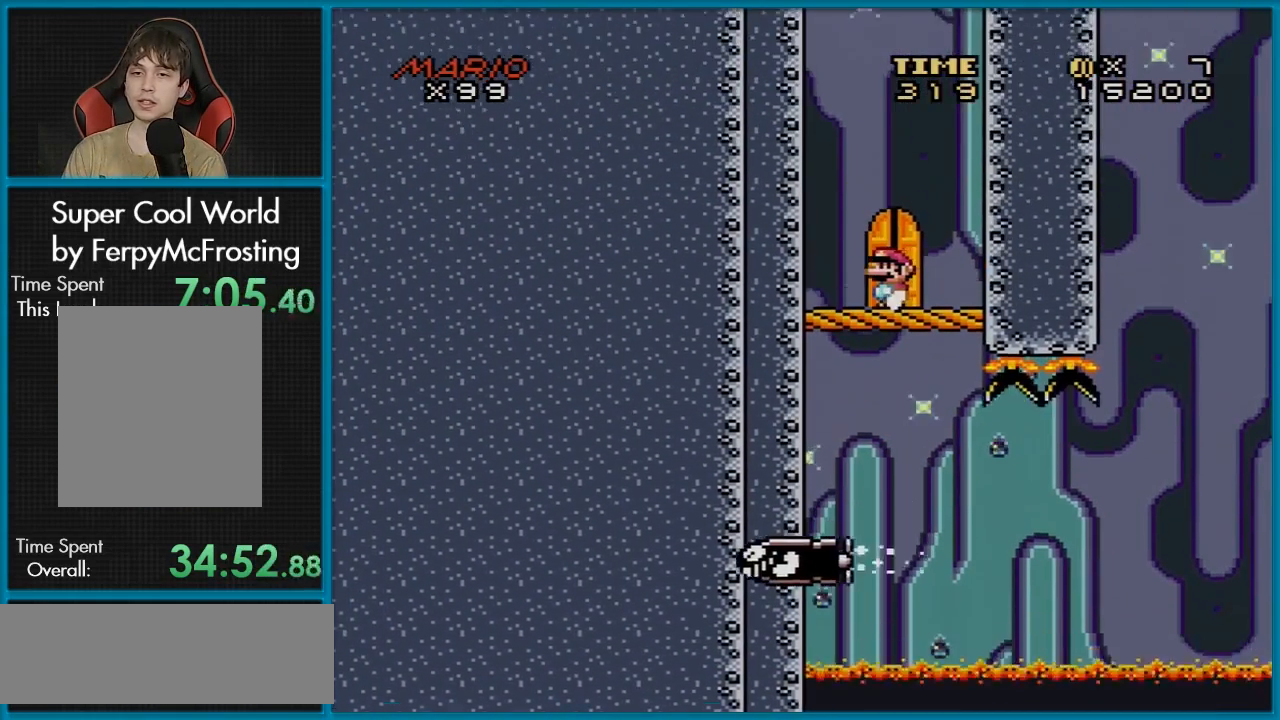
{"buttons": ["DPAD_UP"], "events": [[33, "DPAD_LEFT", "up"], [150, "X", "up"], [450, "DPAD_UP", "down"]]}
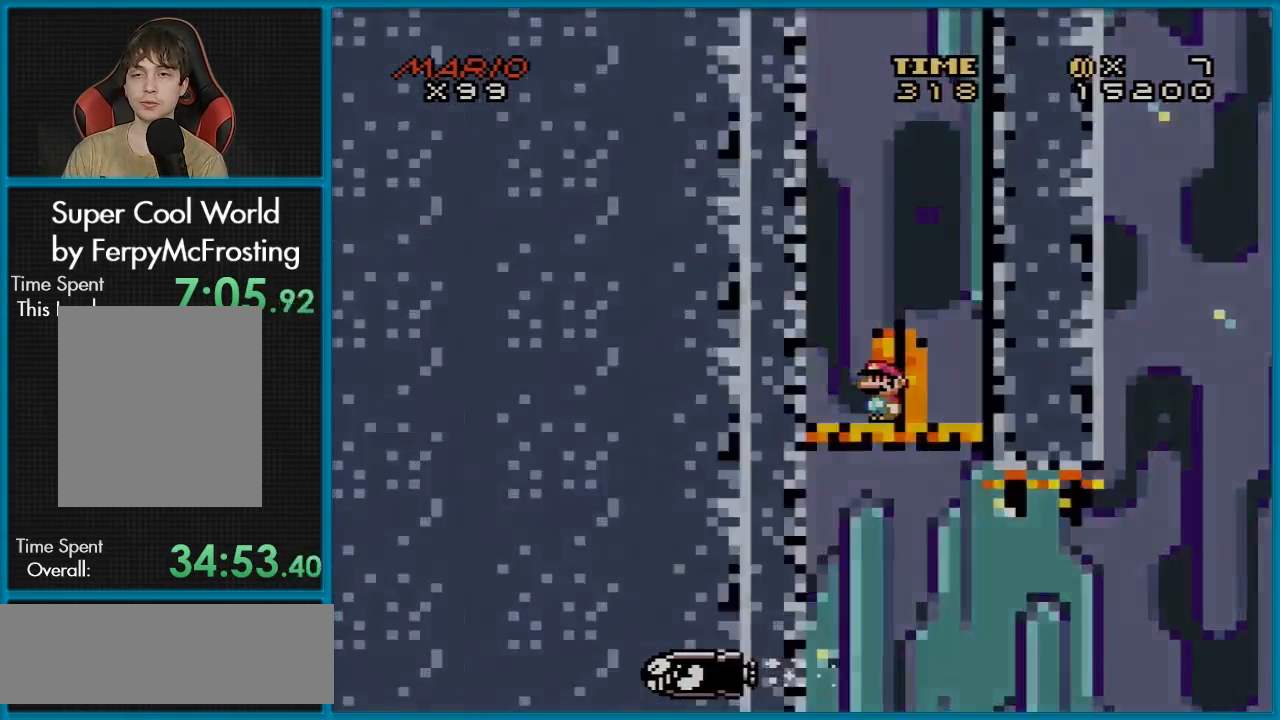
{"buttons": [], "events": [[100, "DPAD_UP", "up"]]}
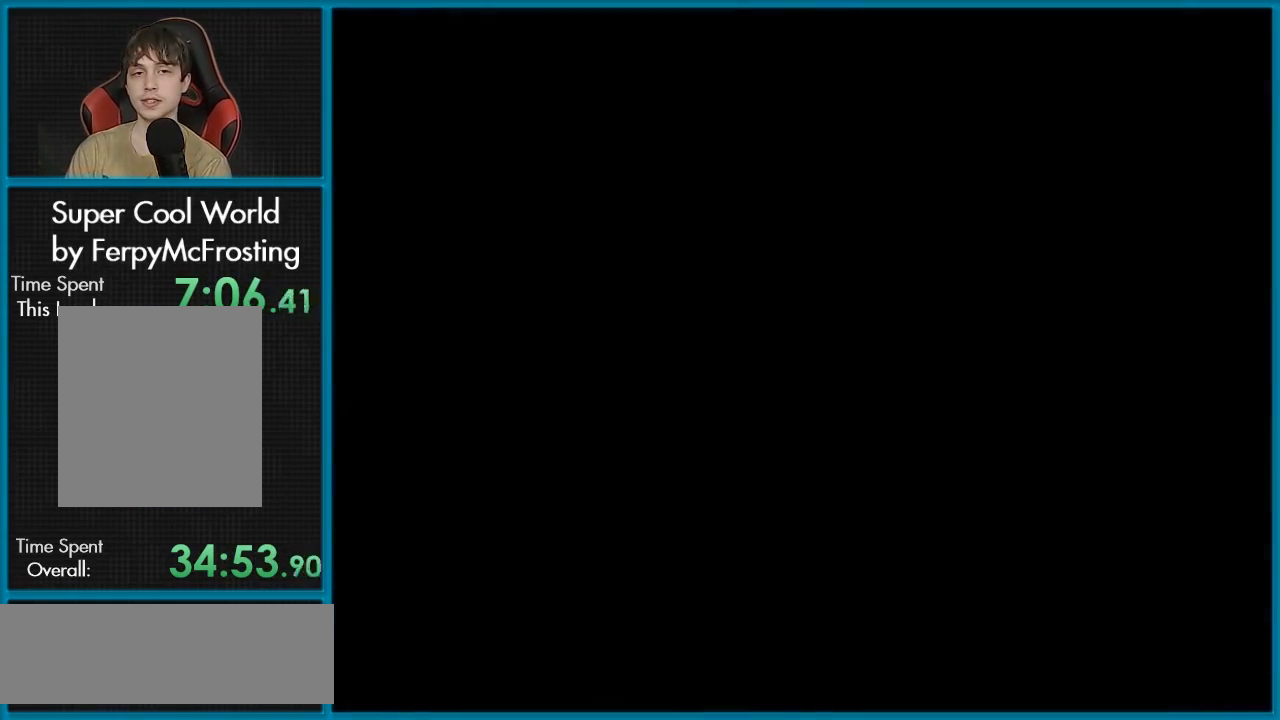
{"buttons": [], "events": []}
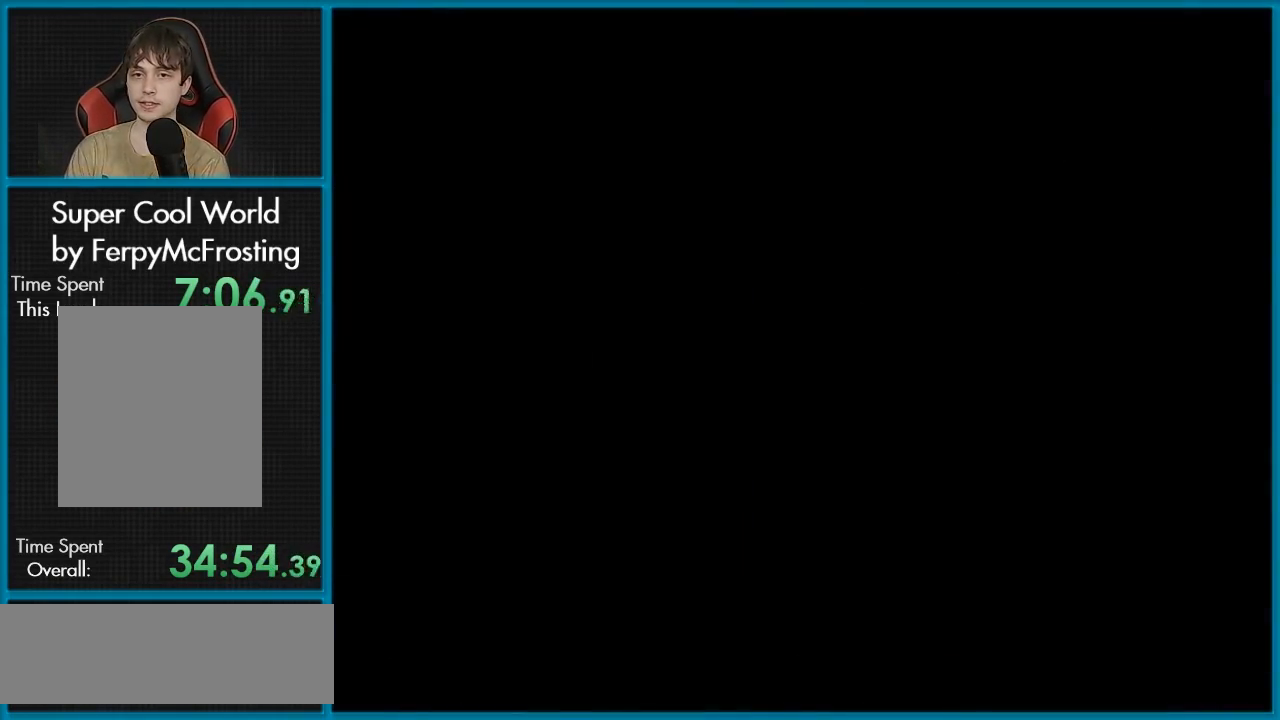
{"buttons": [], "events": []}
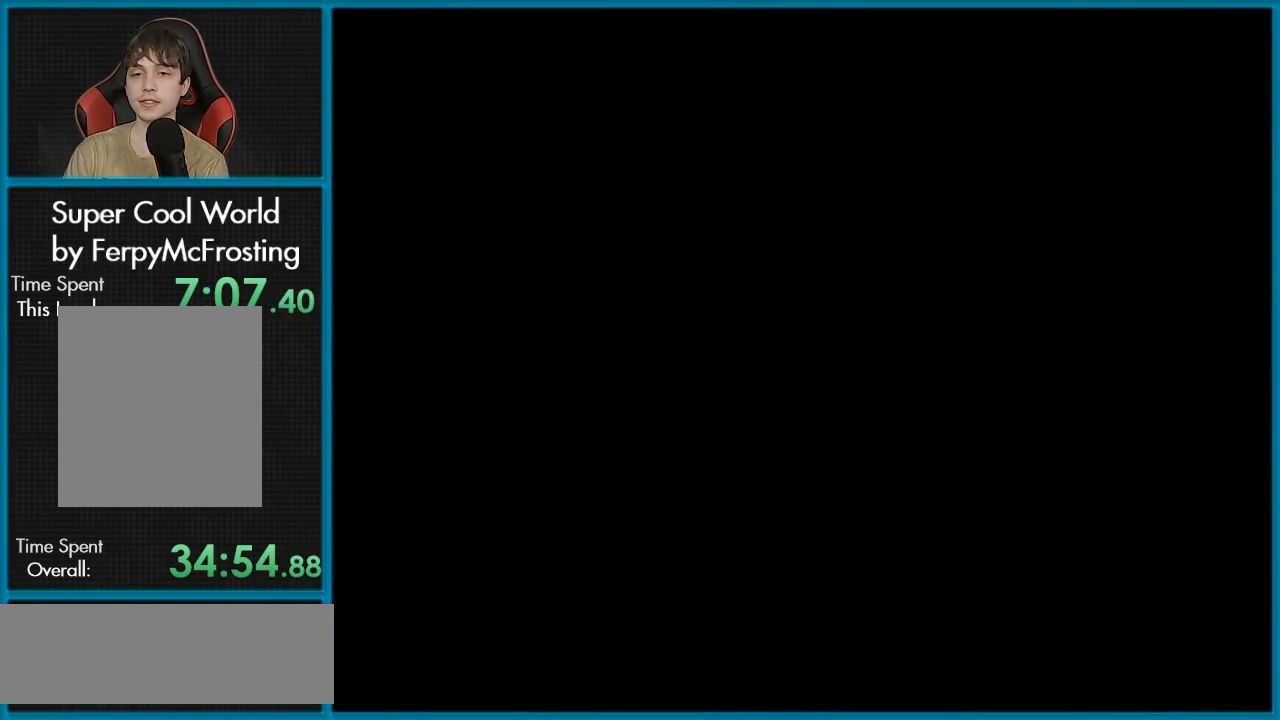
{"buttons": [], "events": []}
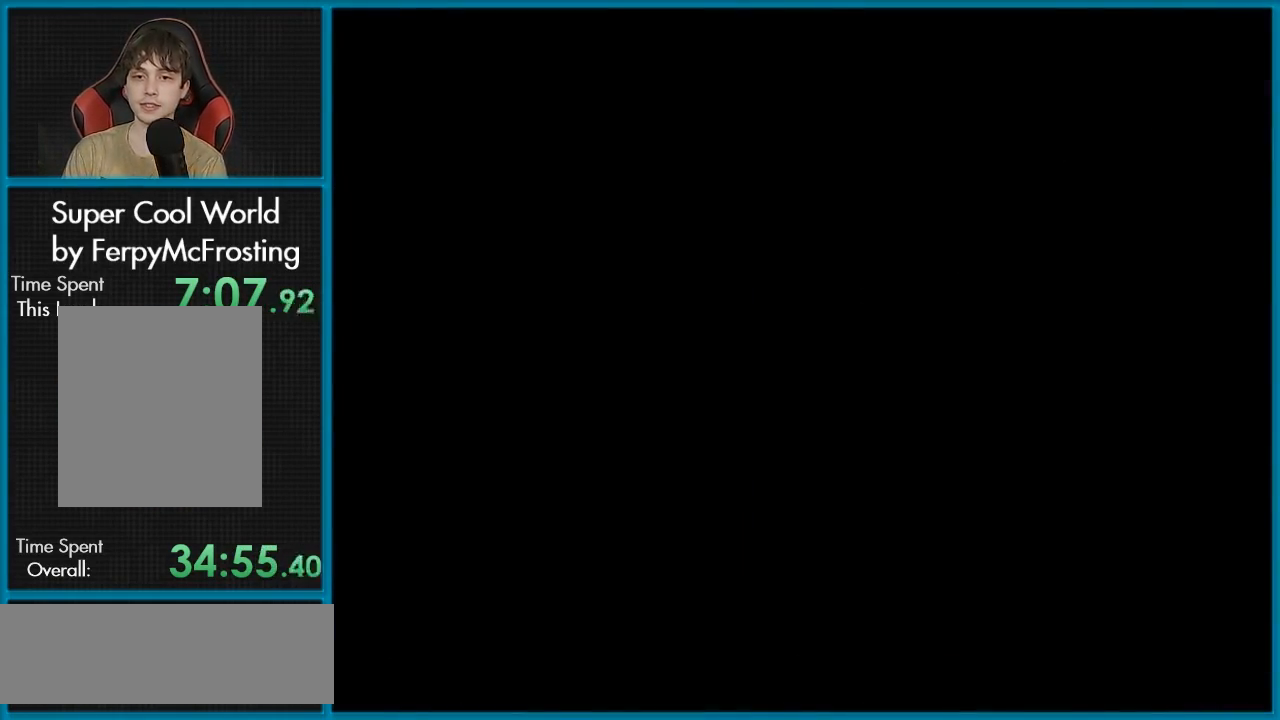
{"buttons": ["Y"], "events": [[133, "Y", "down"]]}
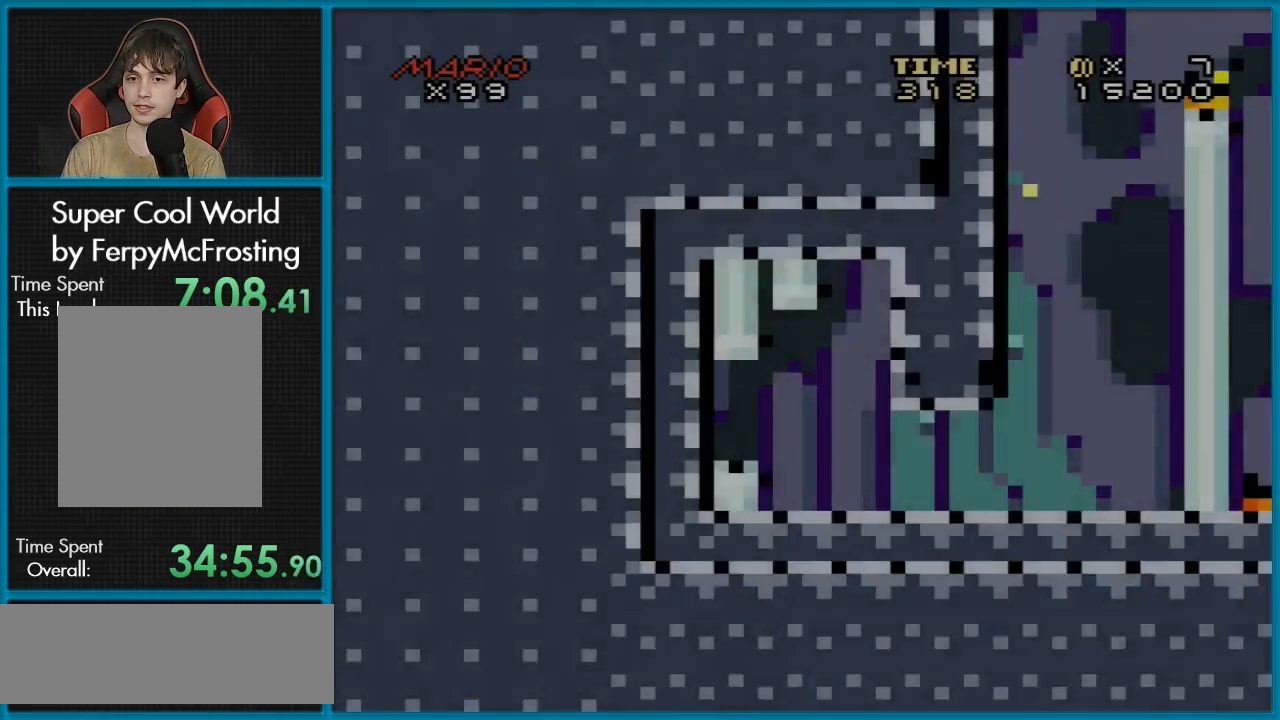
{"buttons": ["Y"], "events": []}
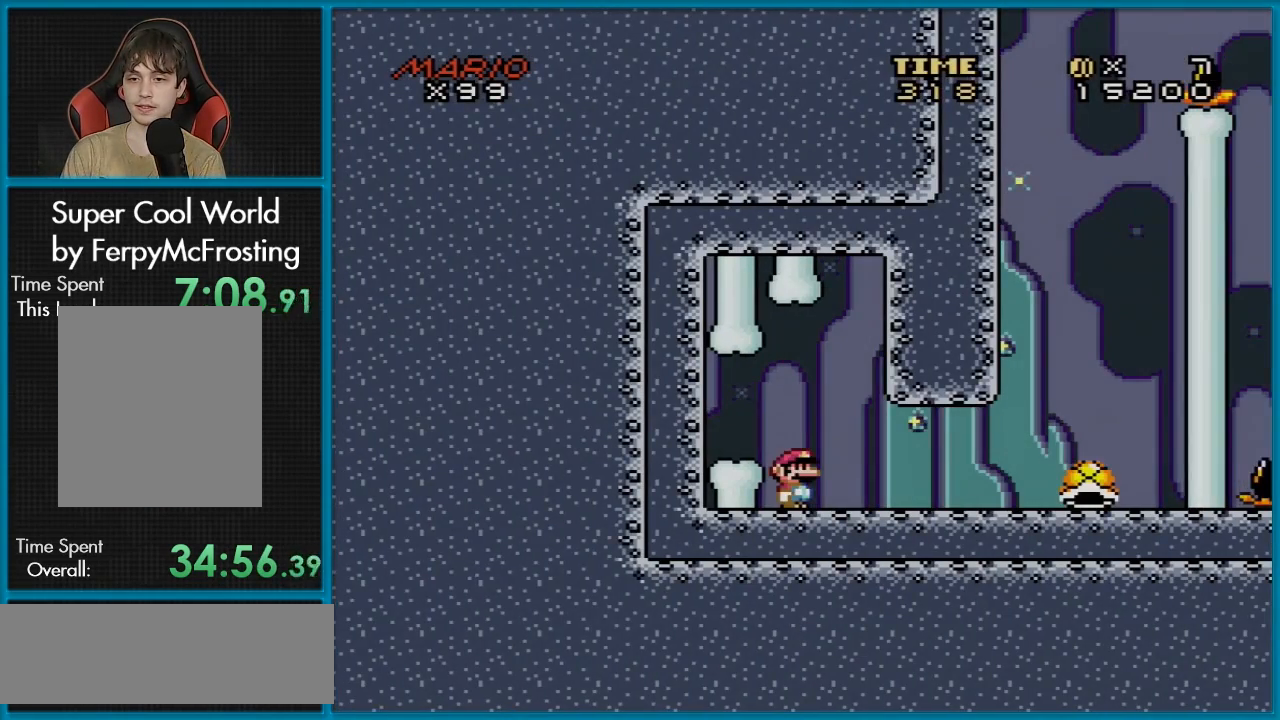
{"buttons": ["Y", "DPAD_RIGHT"], "events": [[33, "DPAD_RIGHT", "down"]]}
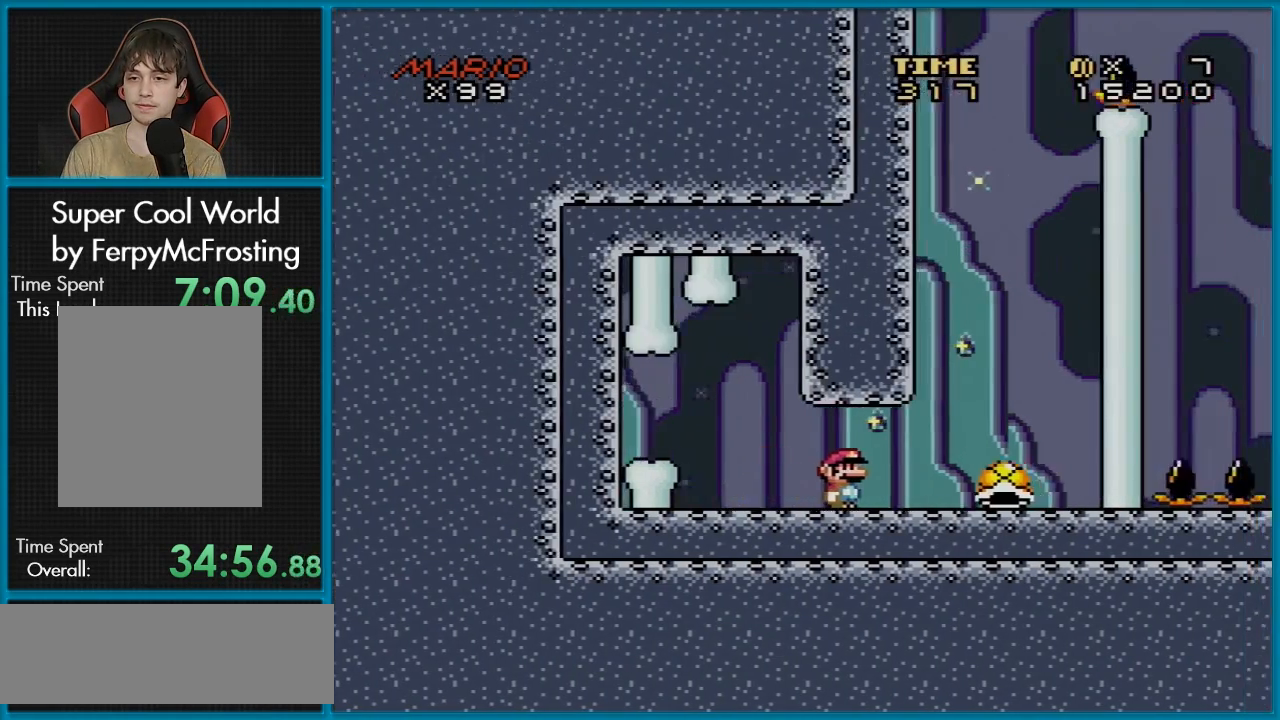
{"buttons": ["B", "Y"], "events": [[284, "B", "down"], [501, "DPAD_RIGHT", "up"]]}
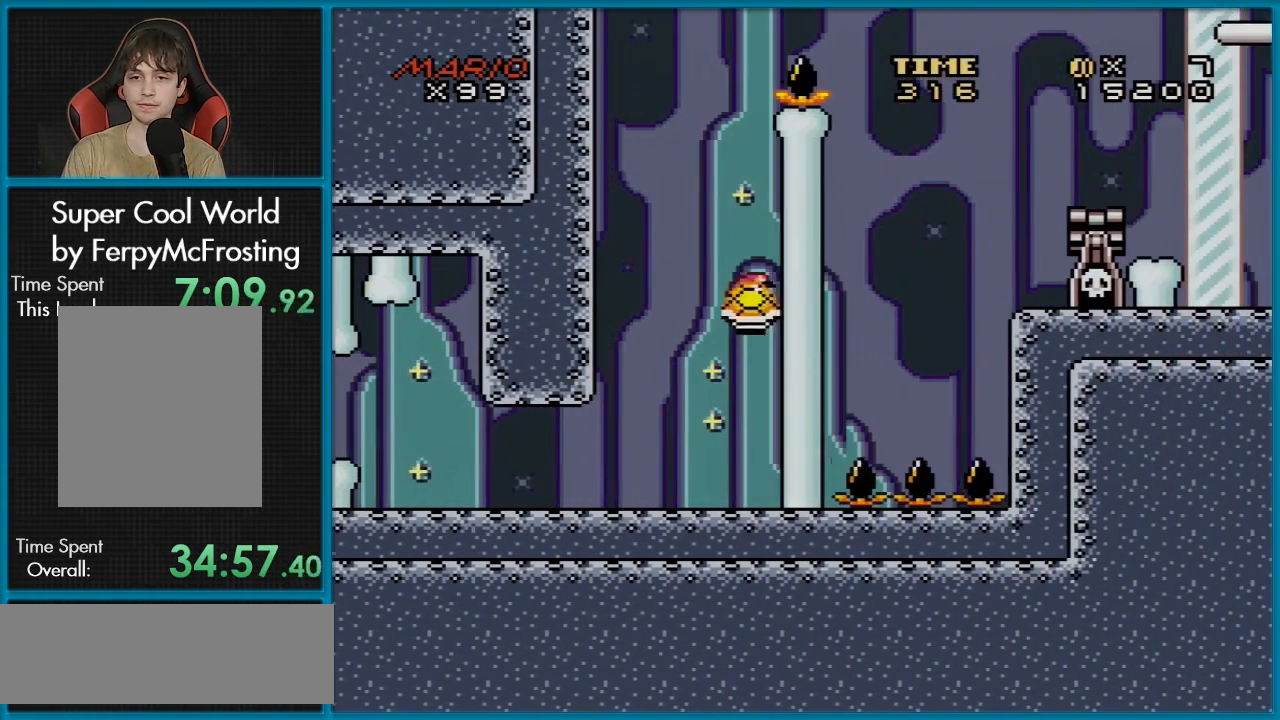
{"buttons": ["B", "Y"], "events": [[16, "DPAD_LEFT", "down"], [100, "DPAD_LEFT", "up"]]}
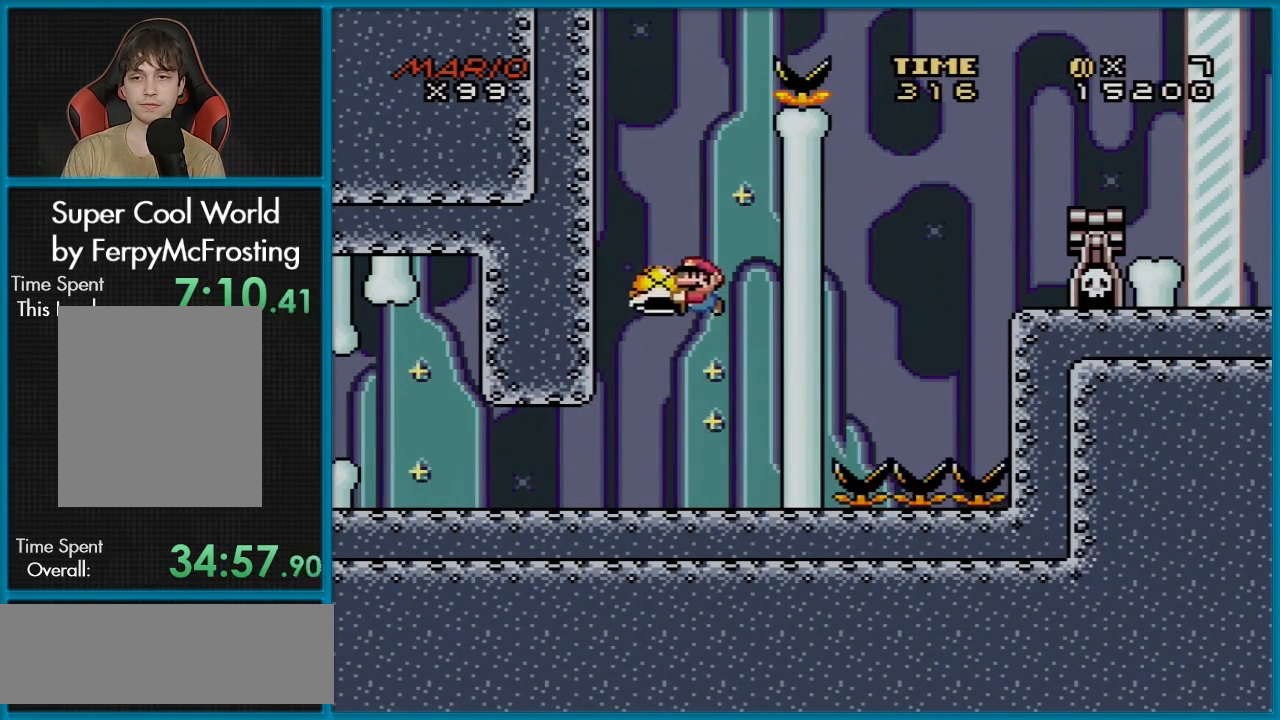
{"buttons": ["Y"], "events": [[100, "B", "up"]]}
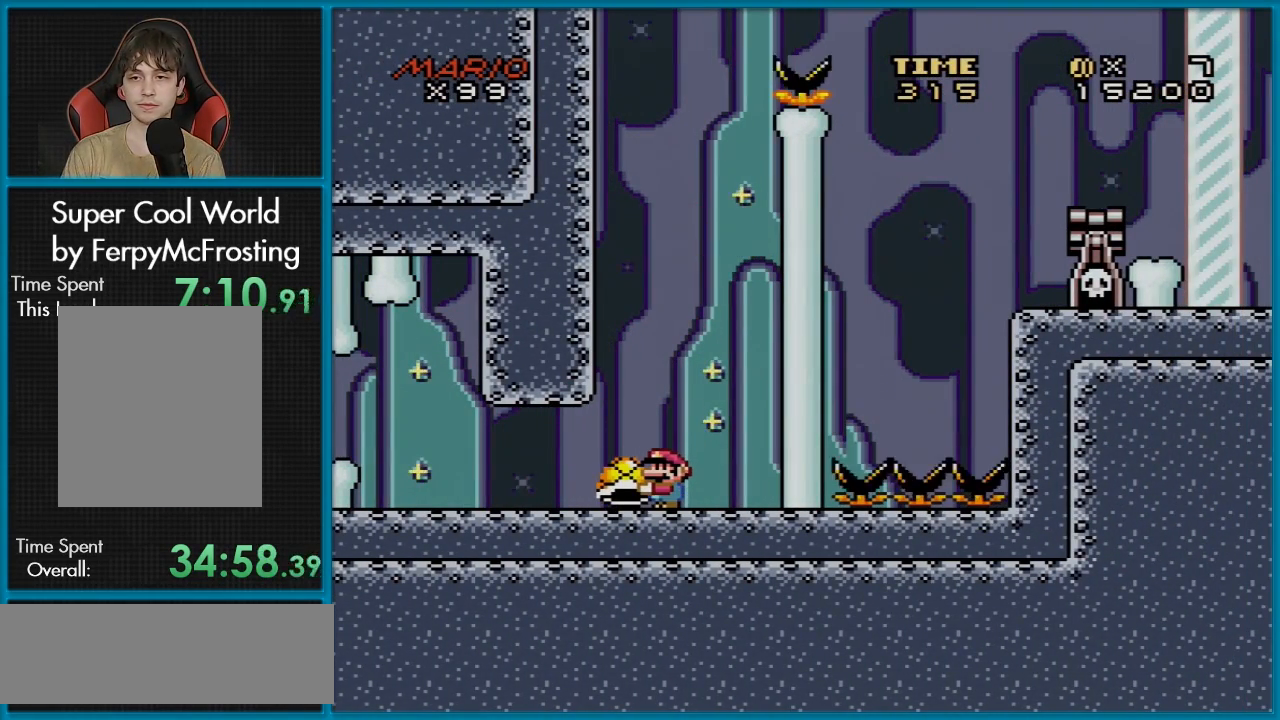
{"buttons": ["Y"], "events": []}
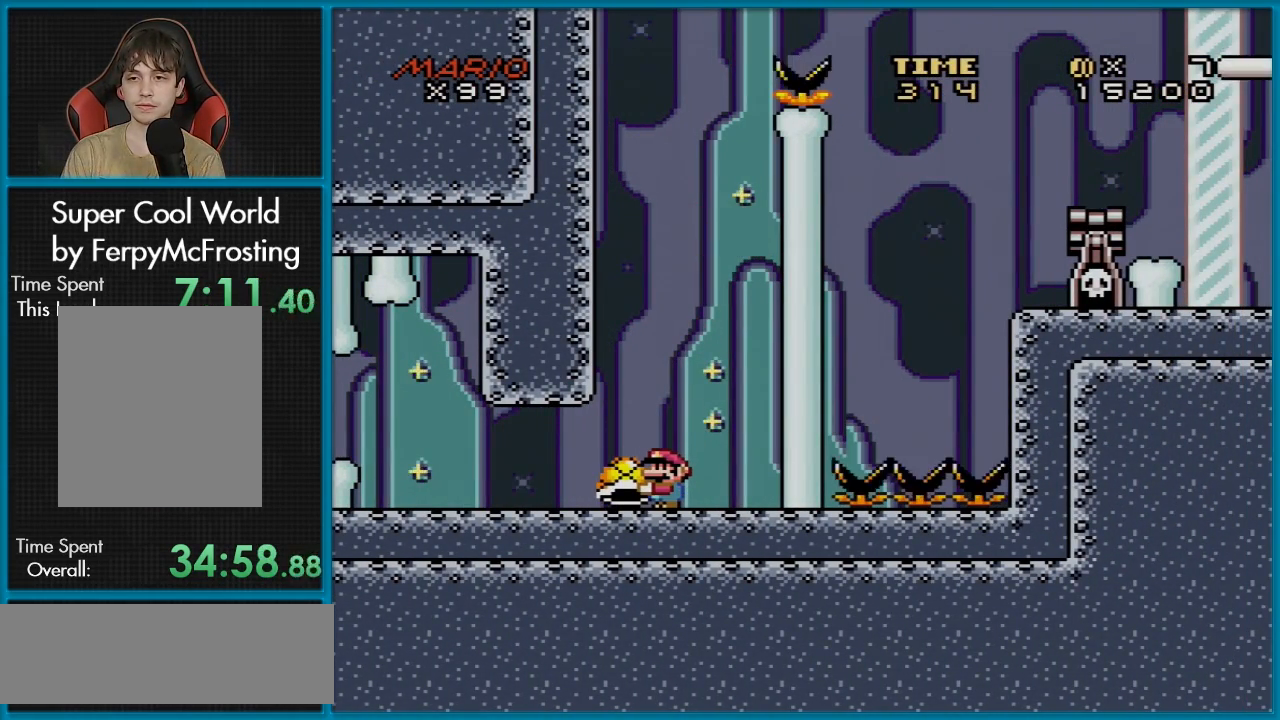
{"buttons": ["Y"], "events": []}
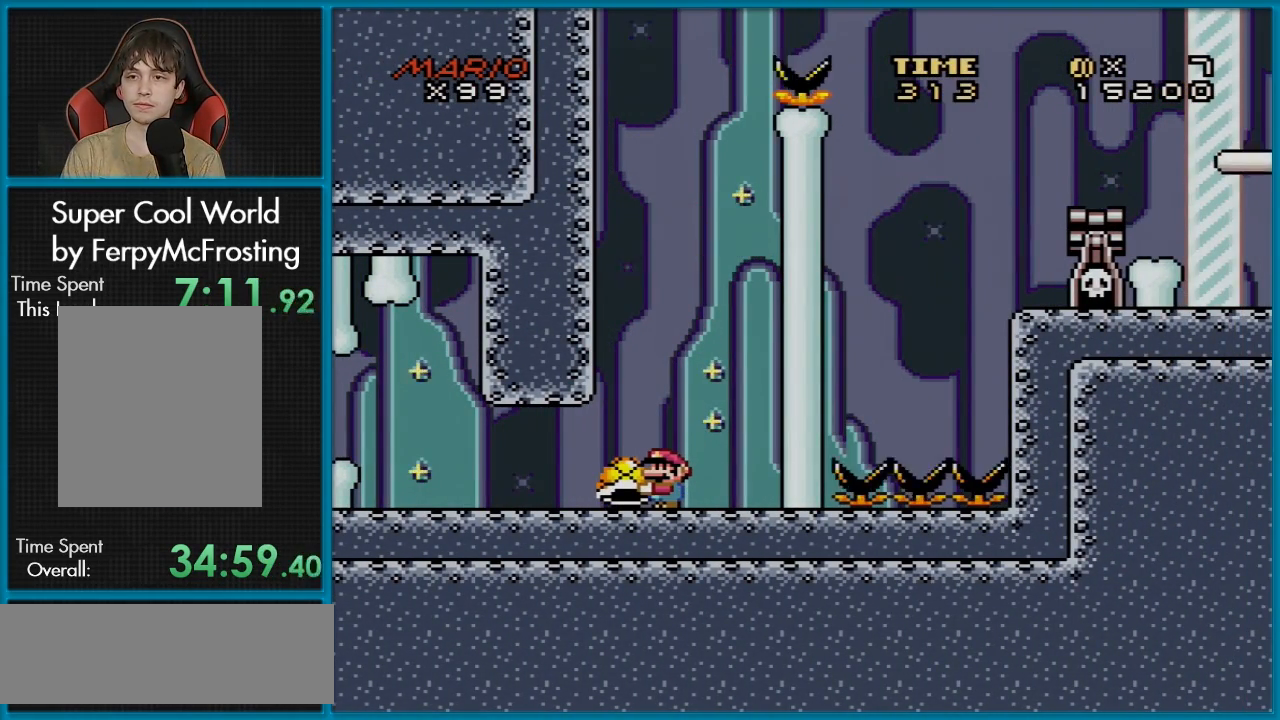
{"buttons": ["Y"], "events": [[66, "DPAD_LEFT", "down"], [283, "DPAD_LEFT", "up"], [367, "DPAD_RIGHT", "down"], [450, "DPAD_RIGHT", "up"]]}